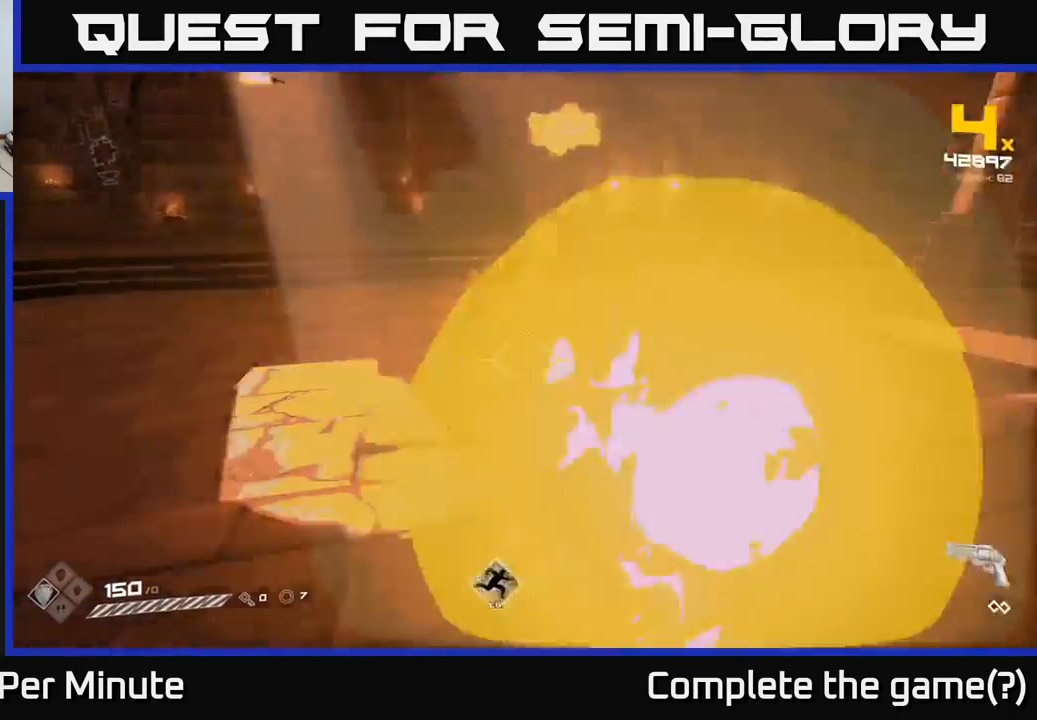
Gameplay with a controller (Xbox layout); each line is a JSON object with the inputs held at the frame after it. "events" lists button and stick changes between this image and that frame as [ms after this image, input, new state], when the widget could be followed in between.
{"buttons": [], "left_stick": "left", "right_stick": "right", "events": [[33, "left_stick", "down-left"], [83, "R2", "up"], [100, "right_stick", "right"], [250, "left_stick", "left"], [250, "right_stick", "up-left"], [317, "R2", "down"], [367, "right_stick", "center"], [433, "R2", "up"], [500, "right_stick", "right"]]}
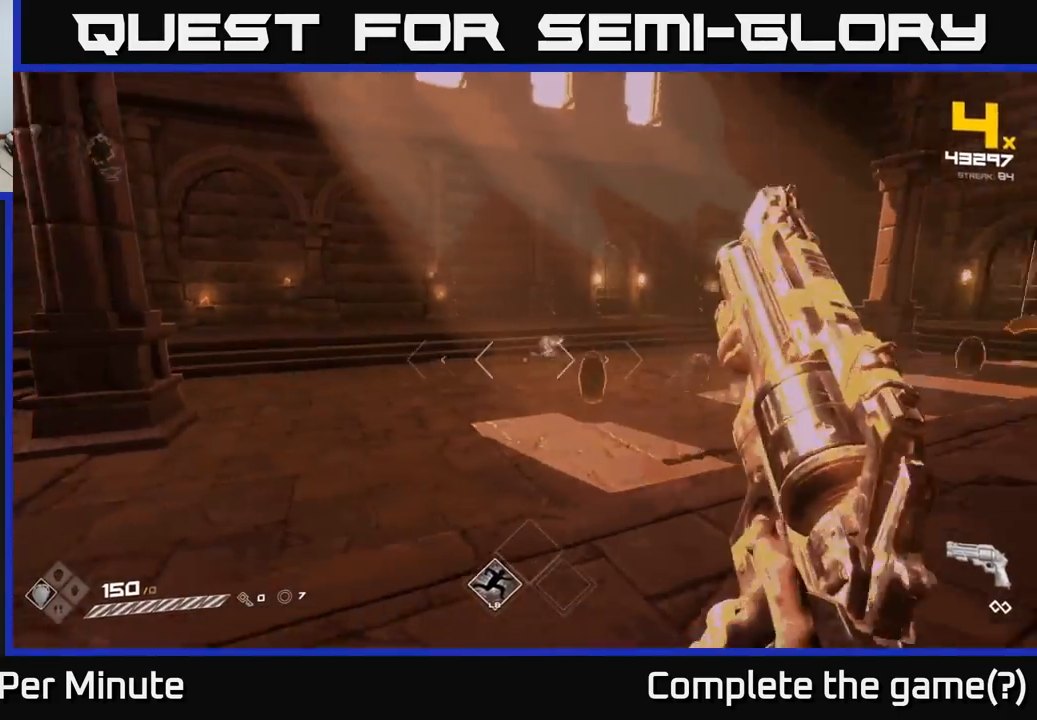
{"buttons": [], "left_stick": "left", "right_stick": "down-right", "events": [[250, "right_stick", "center"], [500, "right_stick", "down-right"]]}
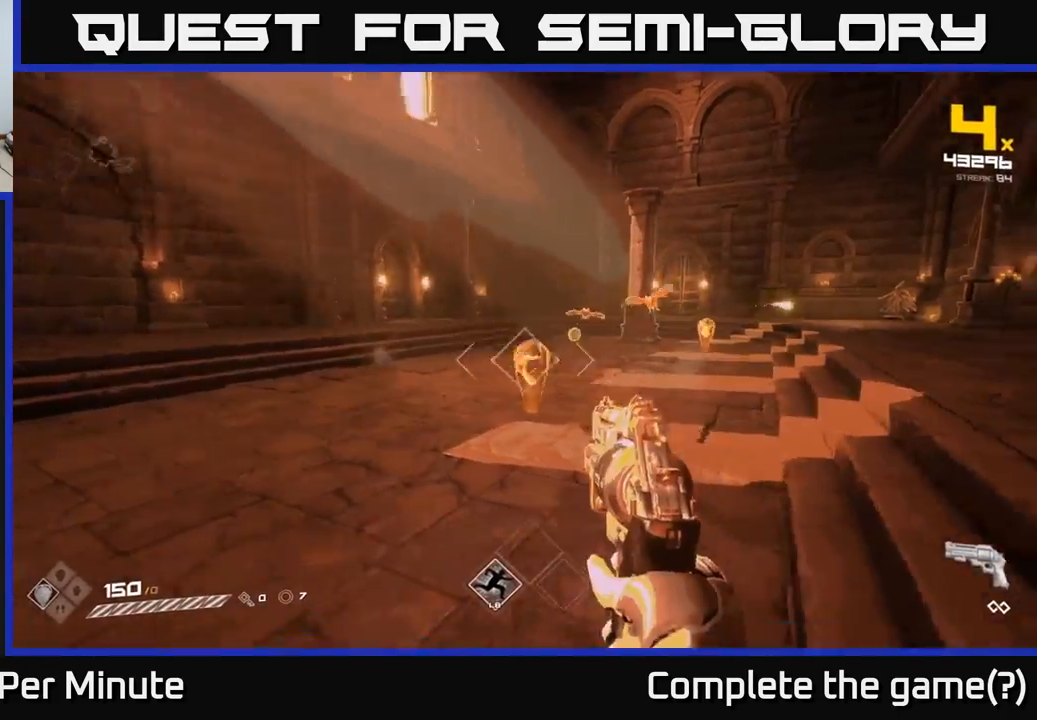
{"buttons": [], "left_stick": "up-left", "right_stick": "center", "events": [[17, "R2", "down"], [17, "left_stick", "up-left"], [100, "R2", "up"], [150, "right_stick", "up-right"], [317, "right_stick", "center"]]}
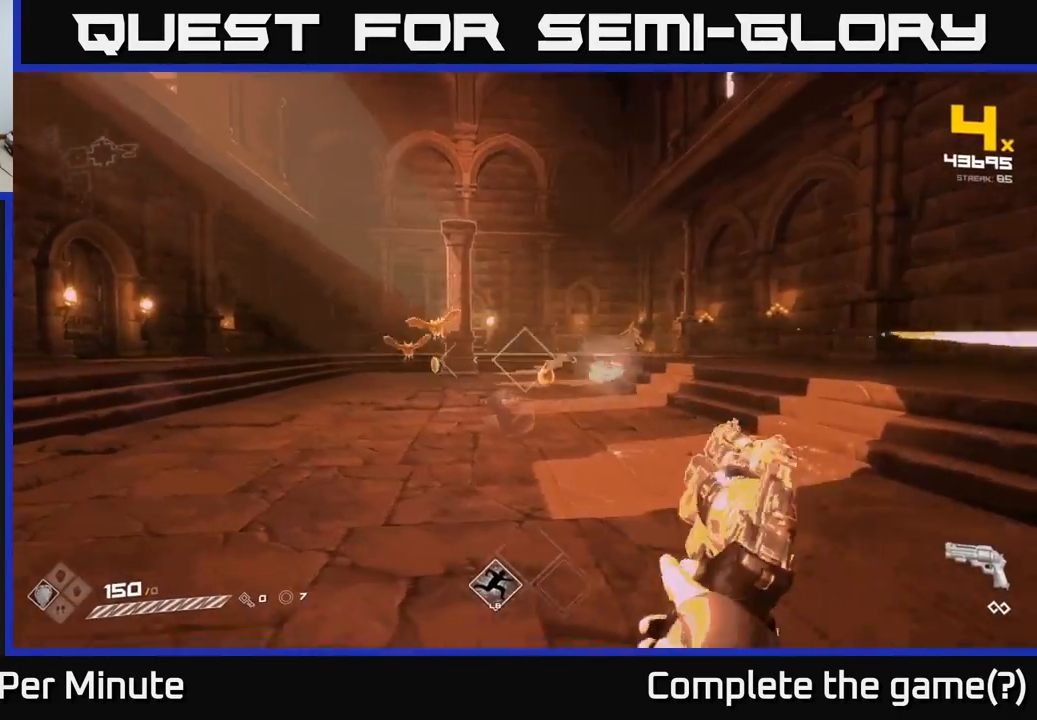
{"buttons": ["R2"], "left_stick": "up-left", "right_stick": "up-right", "events": [[400, "right_stick", "up-right"], [417, "R2", "down"]]}
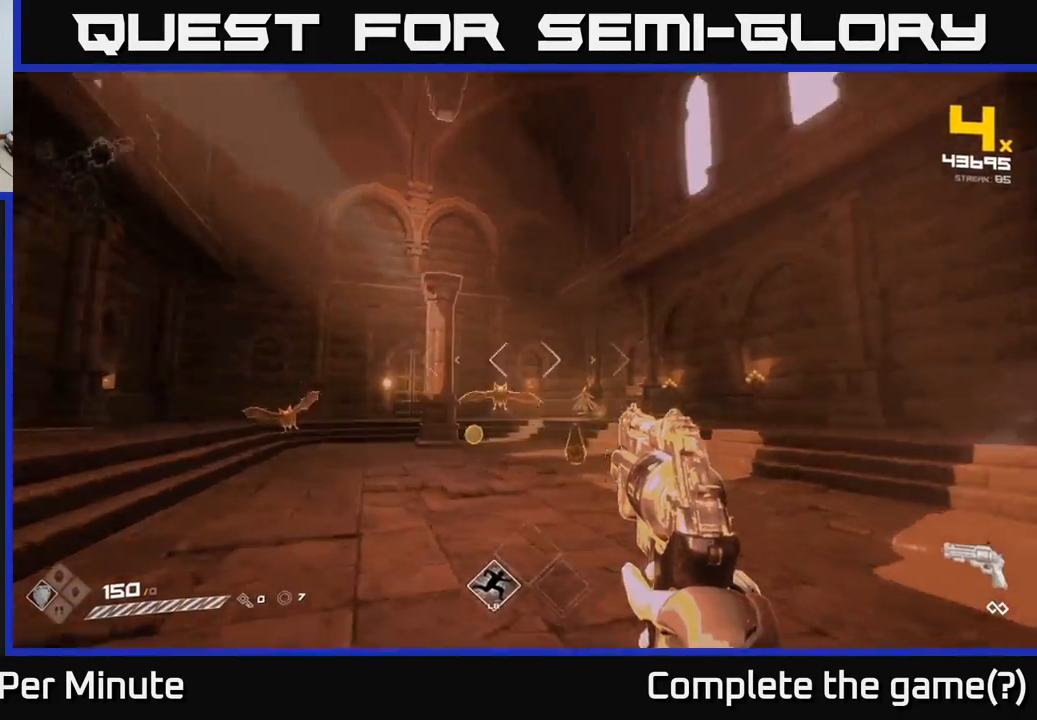
{"buttons": [], "left_stick": "up-left", "right_stick": "center", "events": [[33, "R2", "up"], [33, "left_stick", "left"], [33, "right_stick", "down-right"], [150, "right_stick", "left"], [300, "right_stick", "center"], [483, "left_stick", "up-left"]]}
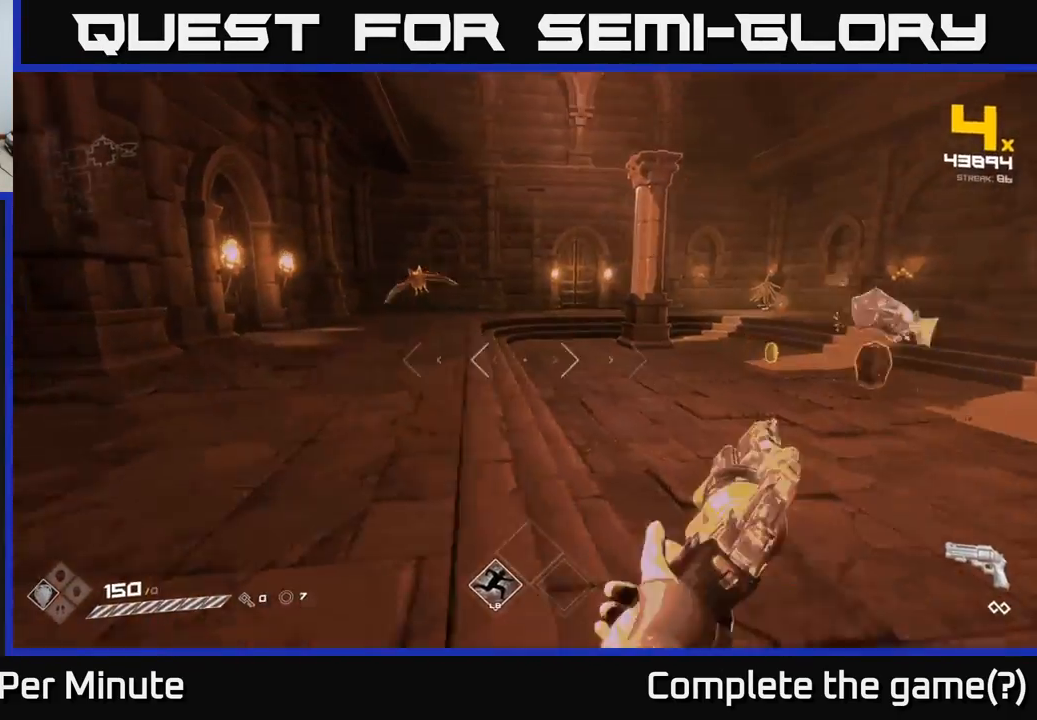
{"buttons": [], "left_stick": "up-left", "right_stick": "right", "events": [[67, "right_stick", "up-left"], [167, "R2", "down"], [250, "R2", "up"], [250, "right_stick", "center"], [367, "right_stick", "right"]]}
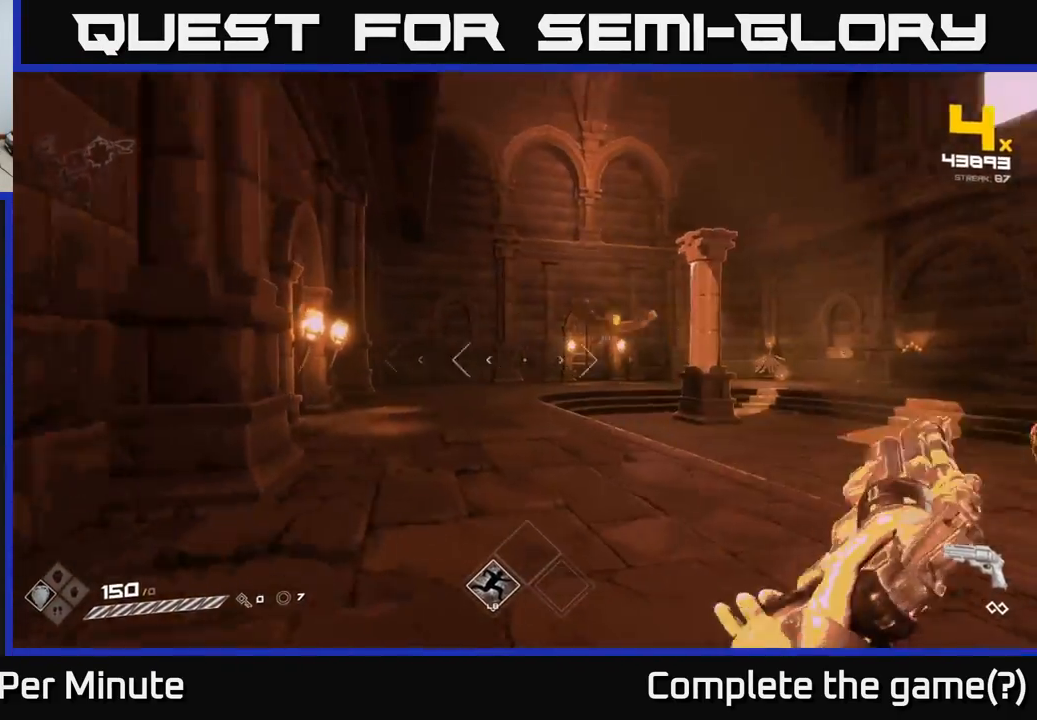
{"buttons": [], "left_stick": "up-left", "right_stick": "right", "events": [[117, "right_stick", "center"], [217, "right_stick", "up-right"], [283, "right_stick", "right"], [317, "R2", "down"], [433, "R2", "up"]]}
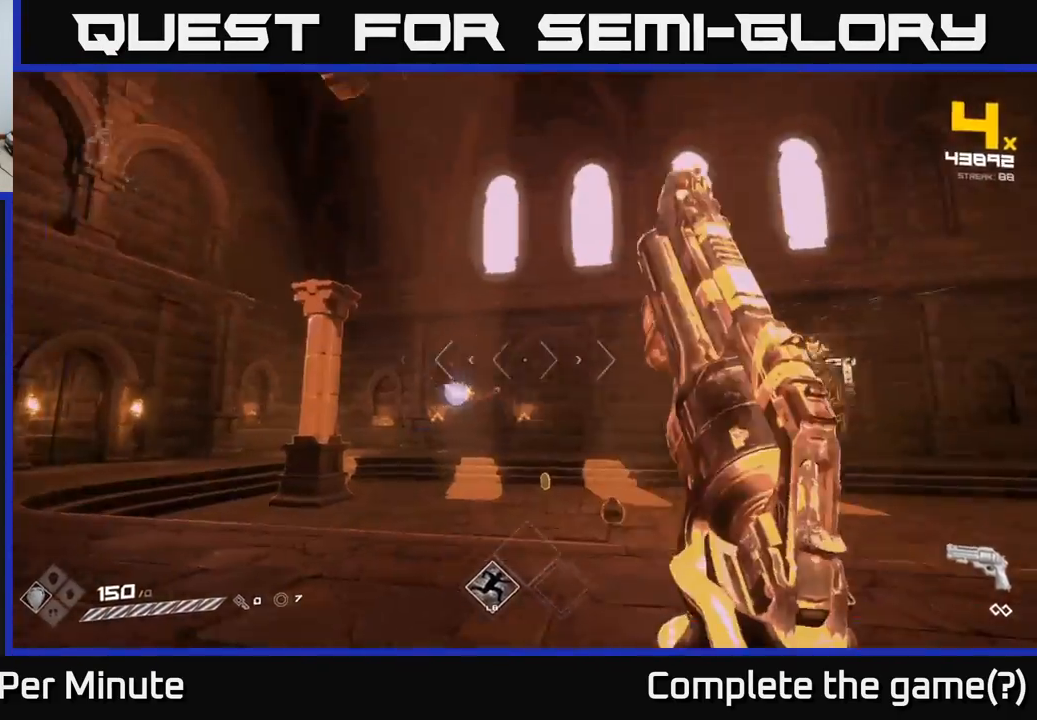
{"buttons": [], "left_stick": "up-left", "right_stick": "down-right", "events": [[83, "right_stick", "center"], [200, "R2", "down"], [300, "R2", "up"], [333, "right_stick", "down-right"]]}
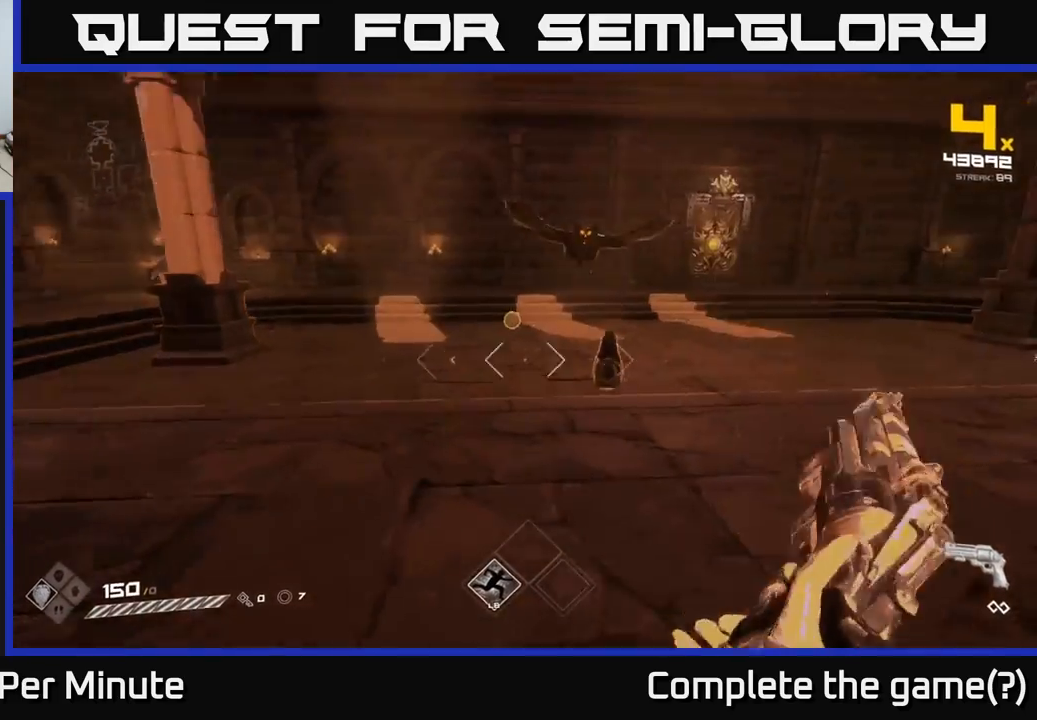
{"buttons": [], "left_stick": "down-left", "right_stick": "up-right", "events": [[33, "right_stick", "right"], [67, "R2", "down"], [167, "R2", "up"], [217, "right_stick", "center"], [400, "left_stick", "down-left"], [400, "right_stick", "up-right"]]}
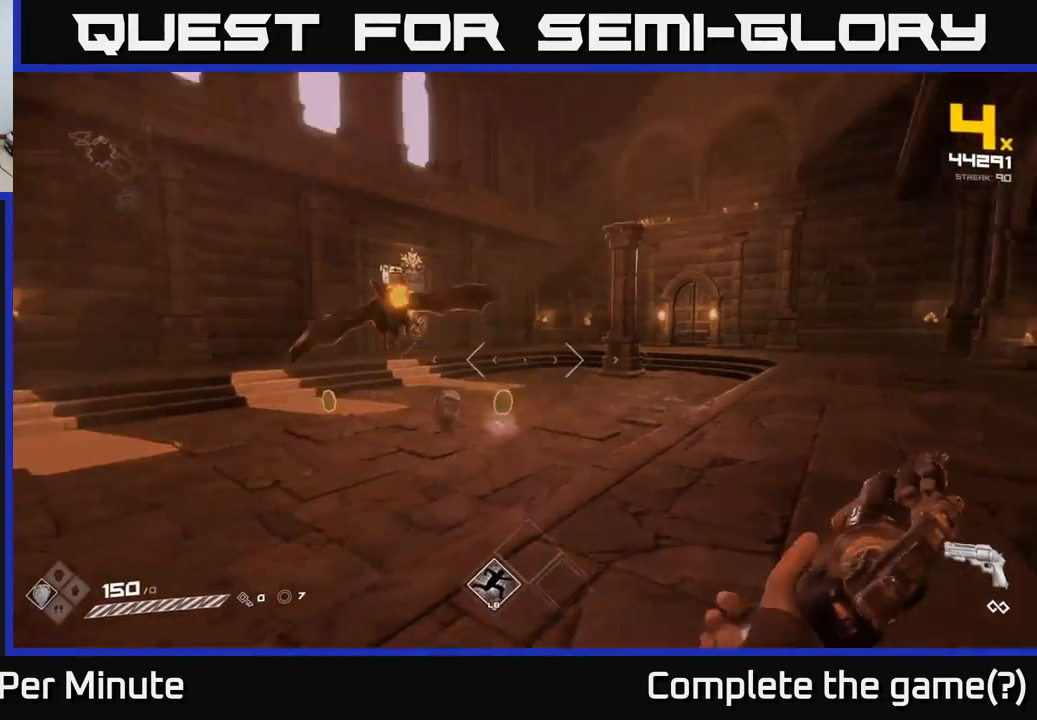
{"buttons": [], "left_stick": "down-left", "right_stick": "right", "events": [[67, "right_stick", "up-left"], [117, "left_stick", "left"], [150, "right_stick", "center"], [167, "R2", "down"], [217, "right_stick", "down-left"], [250, "R2", "up"], [283, "right_stick", "center"], [433, "left_stick", "down-left"], [467, "right_stick", "right"]]}
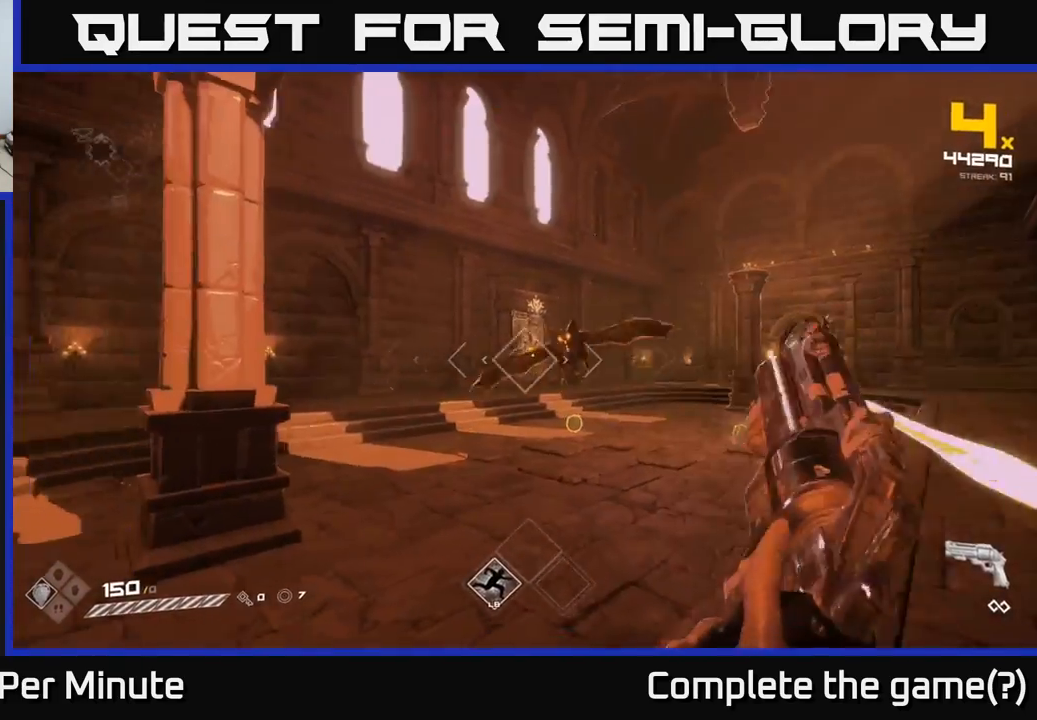
{"buttons": ["R2"], "left_stick": "left", "right_stick": "down-left", "events": [[183, "right_stick", "center"], [283, "left_stick", "left"], [383, "right_stick", "down-left"], [433, "R2", "down"]]}
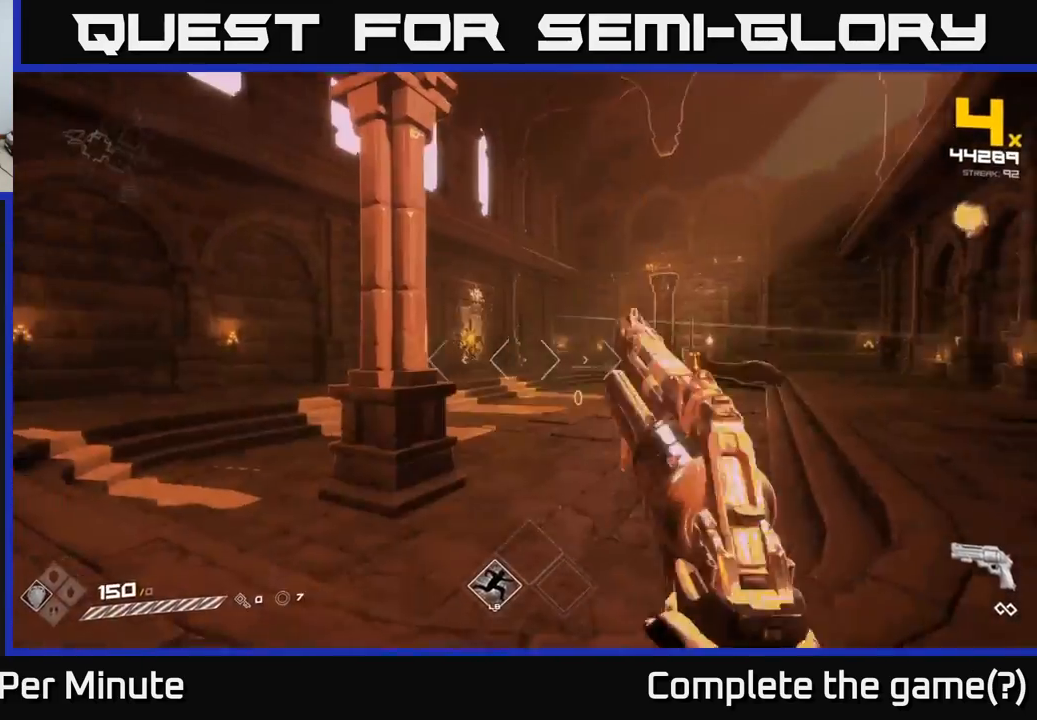
{"buttons": [], "left_stick": "left", "right_stick": "right", "events": [[17, "right_stick", "right"], [33, "left_stick", "center"], [50, "R2", "up"], [133, "left_stick", "left"], [267, "right_stick", "center"], [433, "right_stick", "right"]]}
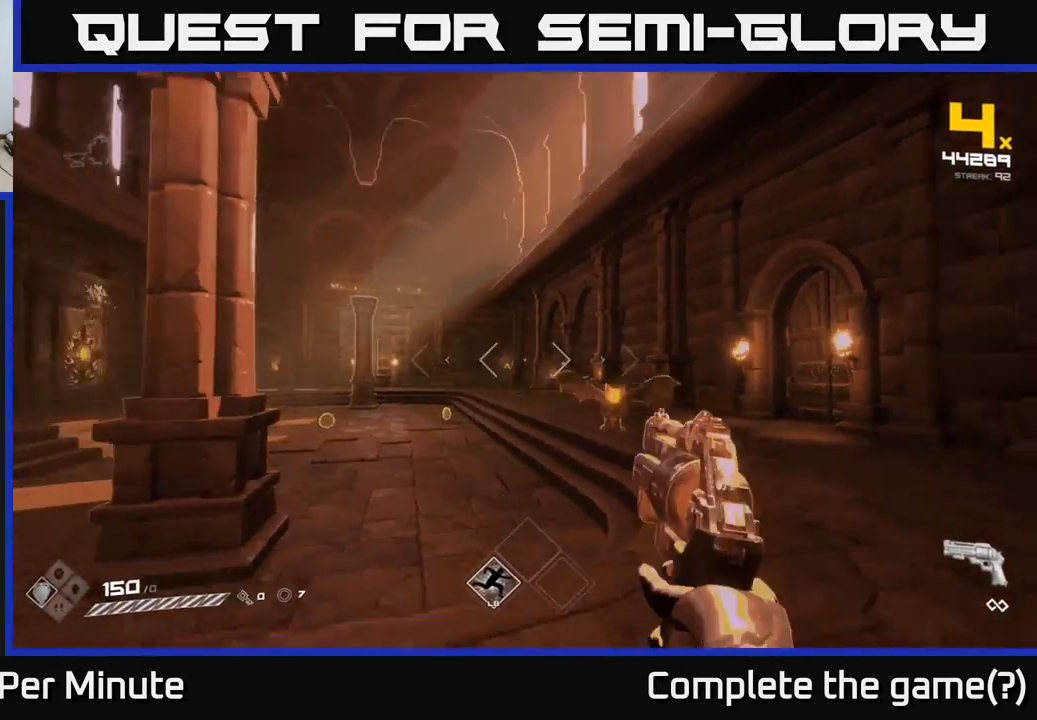
{"buttons": [], "left_stick": "left", "right_stick": "right", "events": [[50, "R2", "down"], [150, "R2", "up"], [167, "right_stick", "center"], [400, "right_stick", "right"]]}
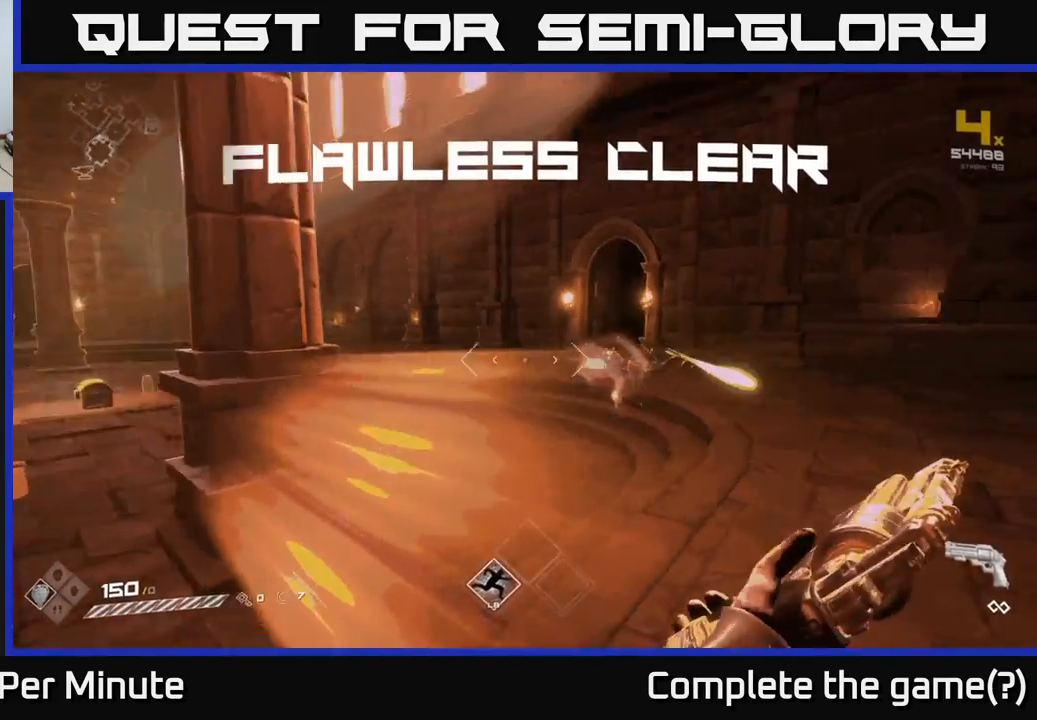
{"buttons": [], "left_stick": "up-right", "right_stick": "center", "events": [[100, "right_stick", "center"], [217, "left_stick", "up-left"], [367, "left_stick", "up-right"]]}
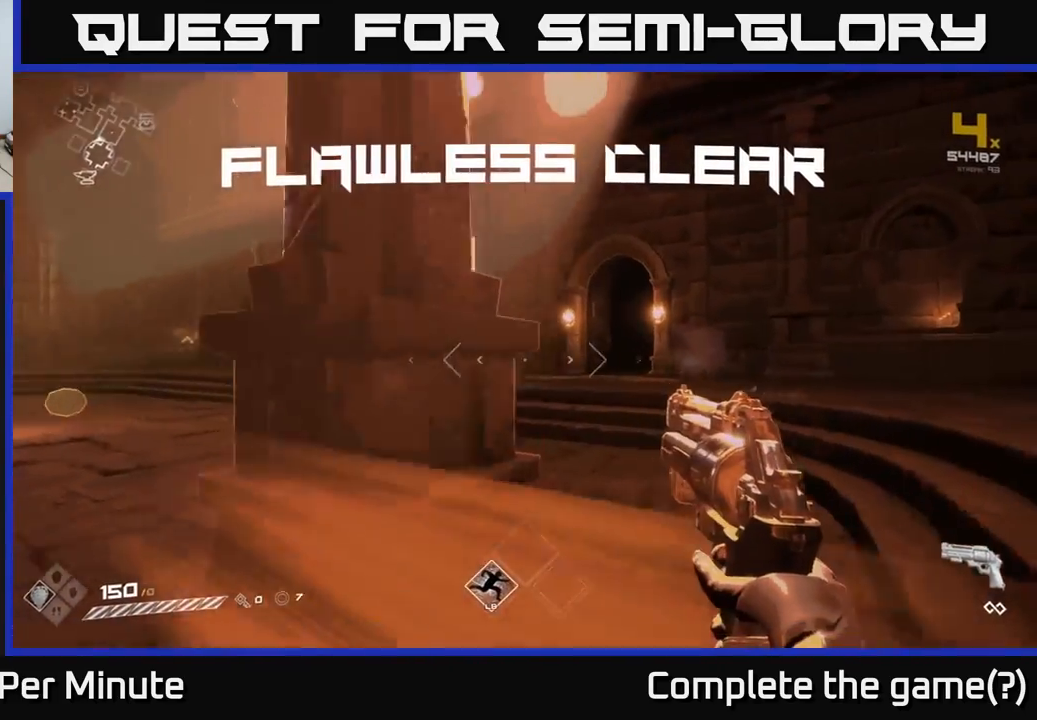
{"buttons": [], "left_stick": "up", "right_stick": "left", "events": [[17, "right_stick", "right"], [183, "right_stick", "center"], [217, "left_stick", "up"], [267, "right_stick", "left"]]}
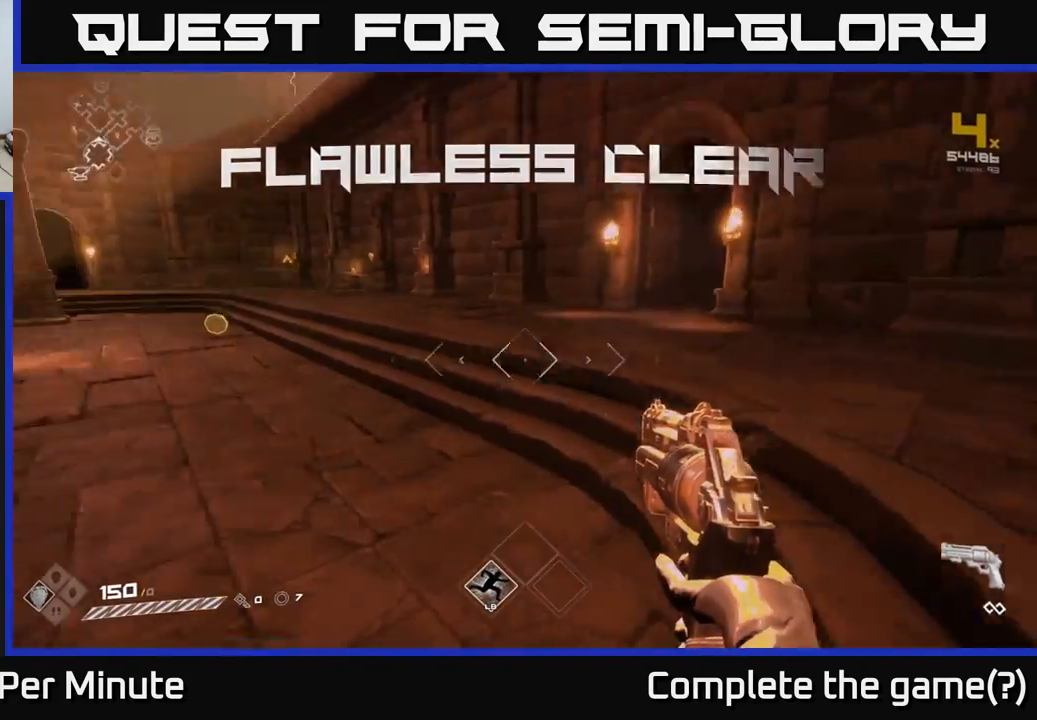
{"buttons": [], "left_stick": "up-left", "right_stick": "left", "events": [[250, "right_stick", "center"], [367, "right_stick", "left"], [500, "left_stick", "up-left"]]}
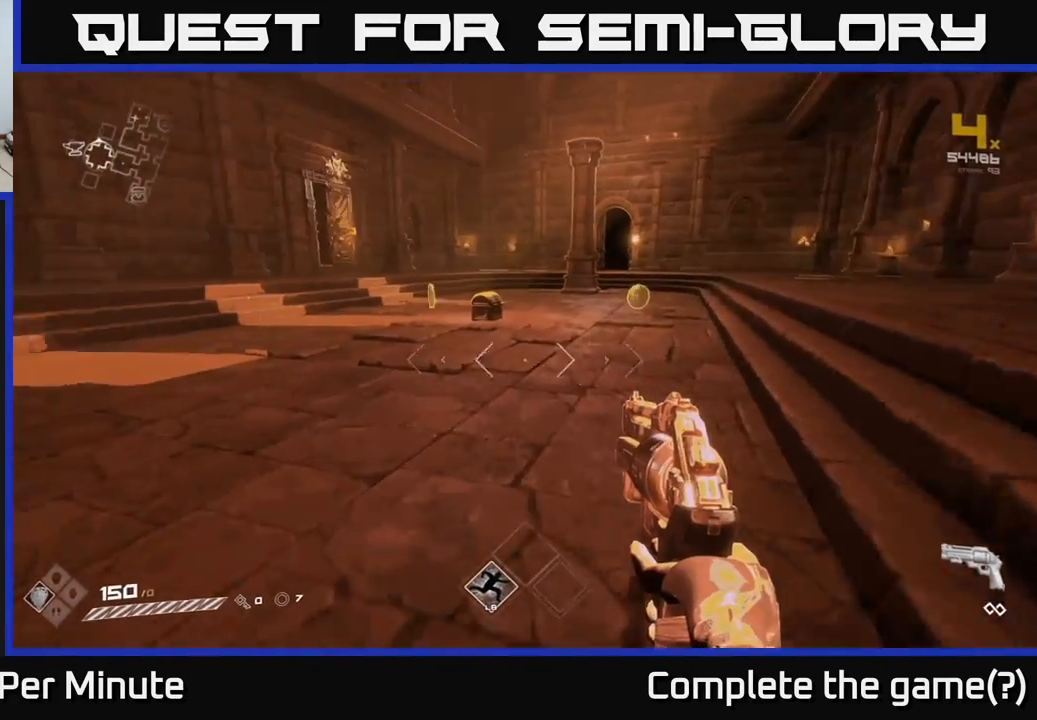
{"buttons": [], "left_stick": "up", "right_stick": "center", "events": [[100, "left_stick", "up"], [100, "right_stick", "center"], [383, "right_stick", "down-right"], [450, "right_stick", "center"]]}
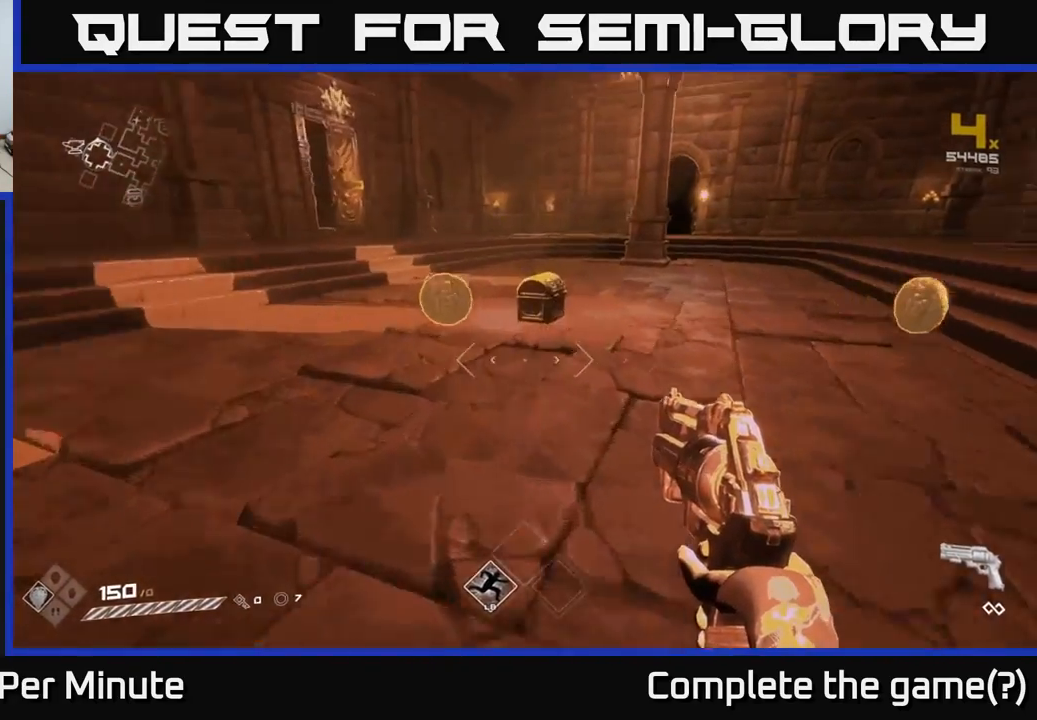
{"buttons": [], "left_stick": "up-right", "right_stick": "left", "events": [[67, "right_stick", "right"], [367, "left_stick", "up-right"], [450, "right_stick", "center"], [500, "right_stick", "left"]]}
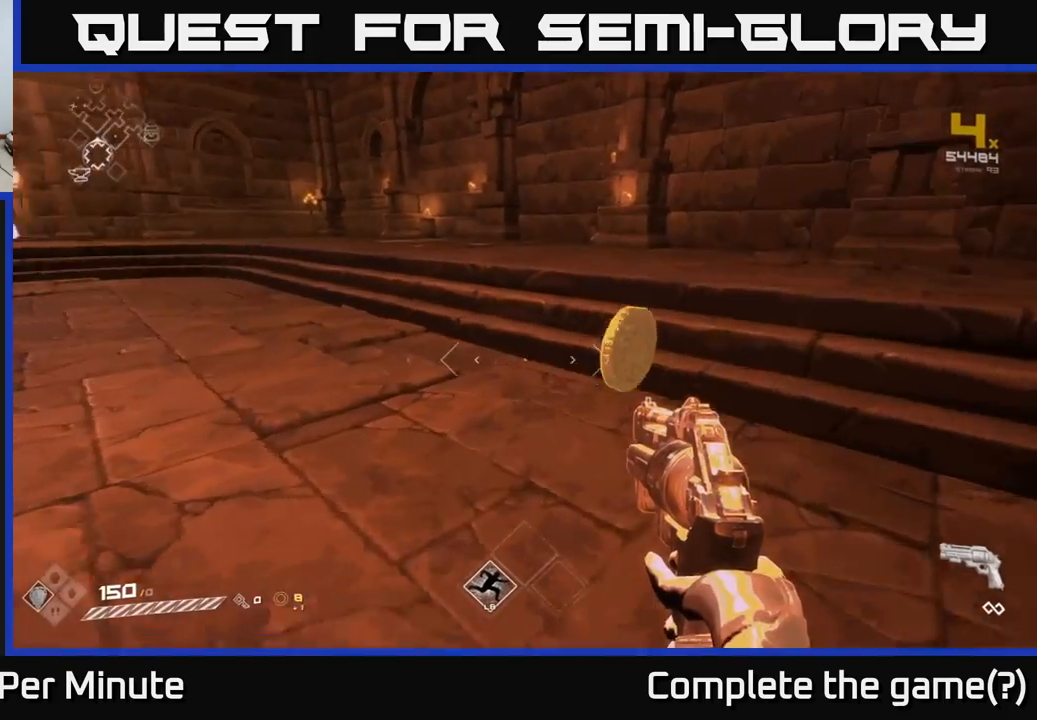
{"buttons": [], "left_stick": "up-left", "right_stick": "center", "events": [[300, "left_stick", "up-left"], [500, "right_stick", "center"]]}
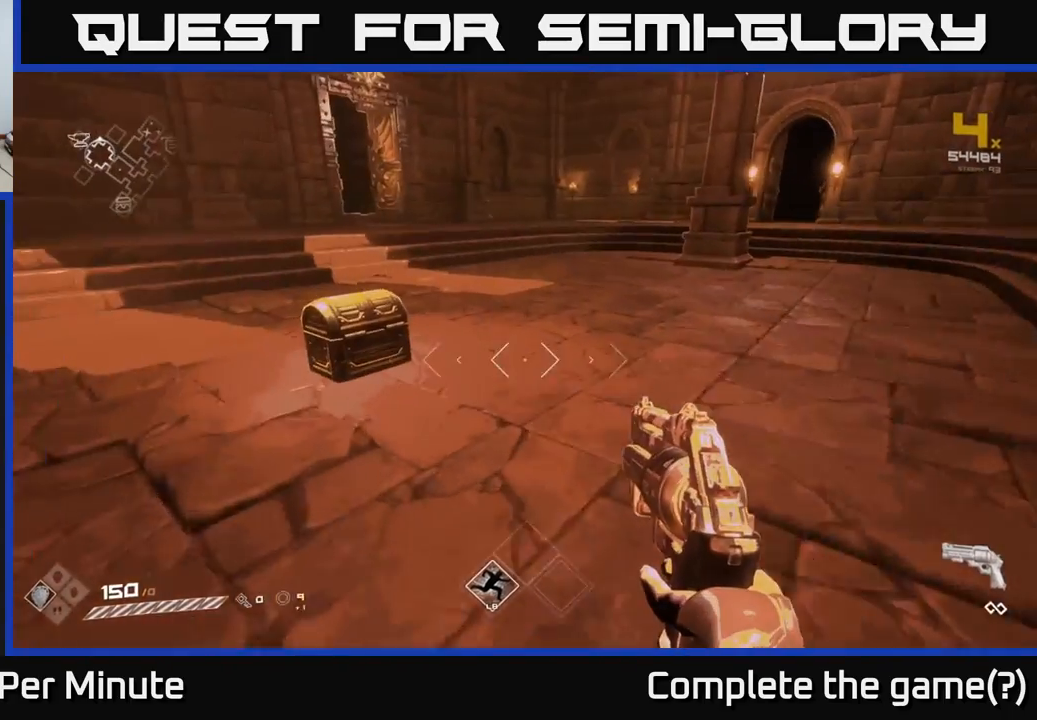
{"buttons": [], "left_stick": "center", "right_stick": "center", "events": [[17, "left_stick", "up"], [117, "left_stick", "up-left"], [200, "right_stick", "down"], [333, "left_stick", "center"], [333, "right_stick", "center"], [400, "X", "down"], [467, "X", "up"]]}
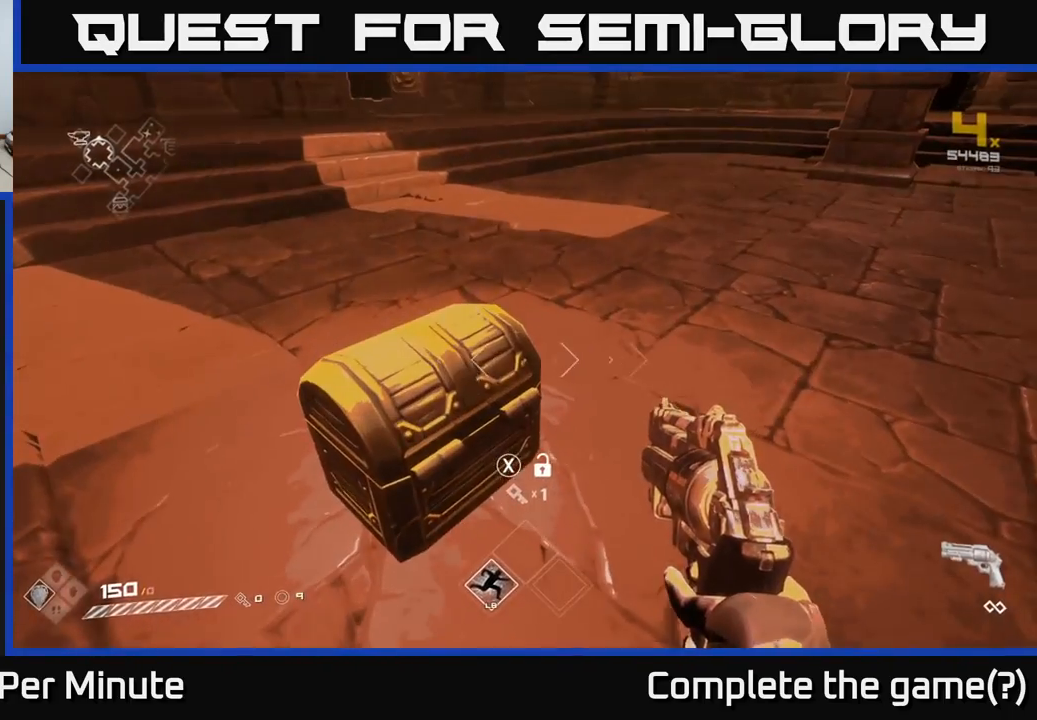
{"buttons": [], "left_stick": "center", "right_stick": "right", "events": [[450, "right_stick", "right"]]}
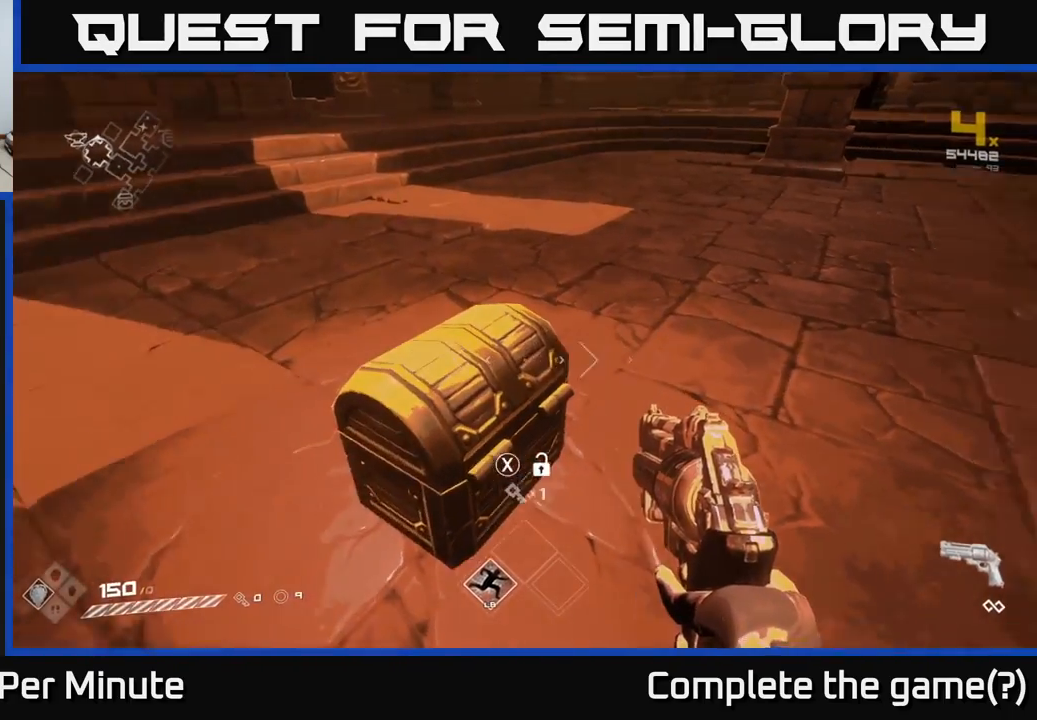
{"buttons": [], "left_stick": "center", "right_stick": "right", "events": [[100, "left_stick", "left"], [267, "left_stick", "down-left"], [500, "left_stick", "center"]]}
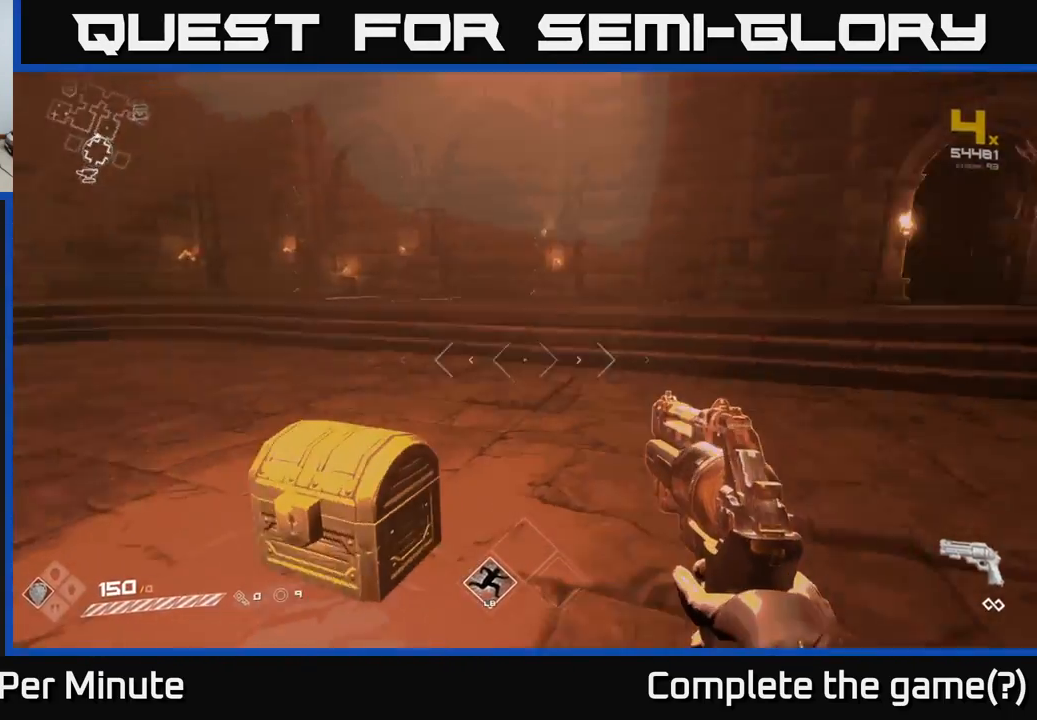
{"buttons": [], "left_stick": "up", "right_stick": "center", "events": [[283, "left_stick", "up"], [333, "right_stick", "center"]]}
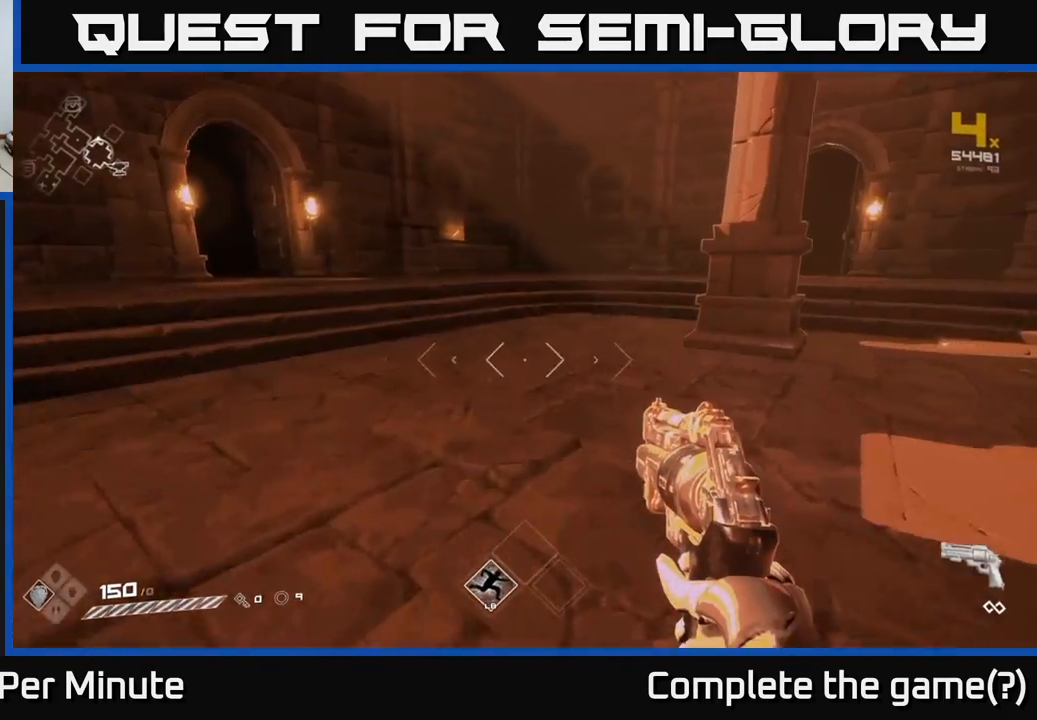
{"buttons": [], "left_stick": "center", "right_stick": "center", "events": [[50, "right_stick", "right"], [150, "left_stick", "left"], [317, "left_stick", "center"], [400, "right_stick", "center"]]}
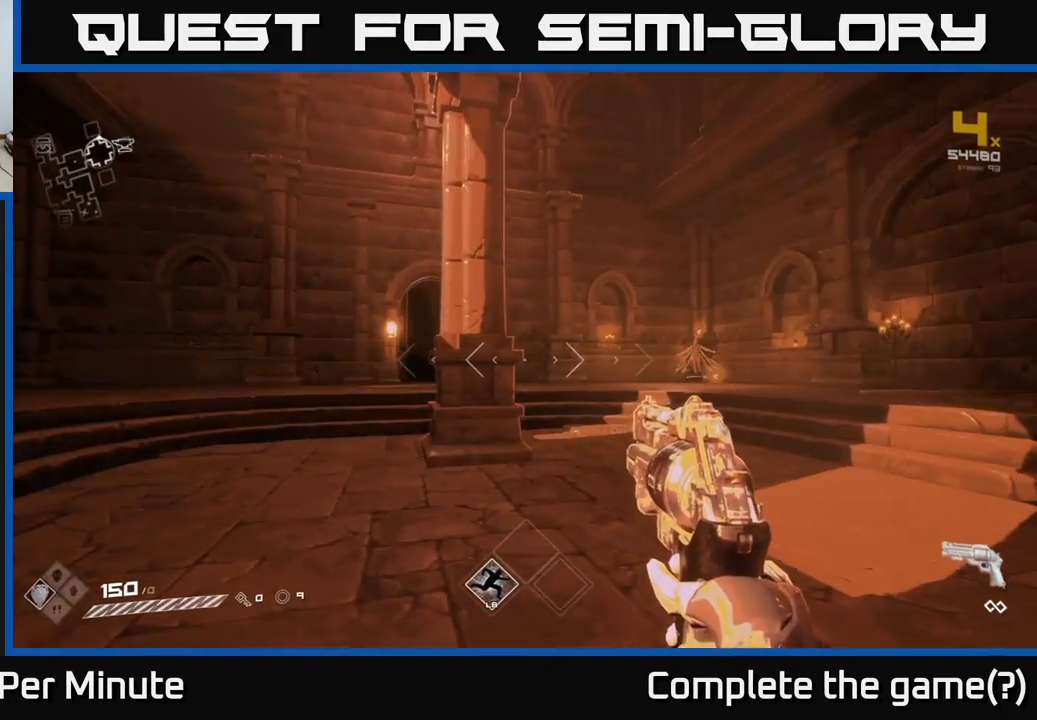
{"buttons": [], "left_stick": "left", "right_stick": "center", "events": [[200, "right_stick", "right"], [400, "left_stick", "left"], [467, "right_stick", "center"]]}
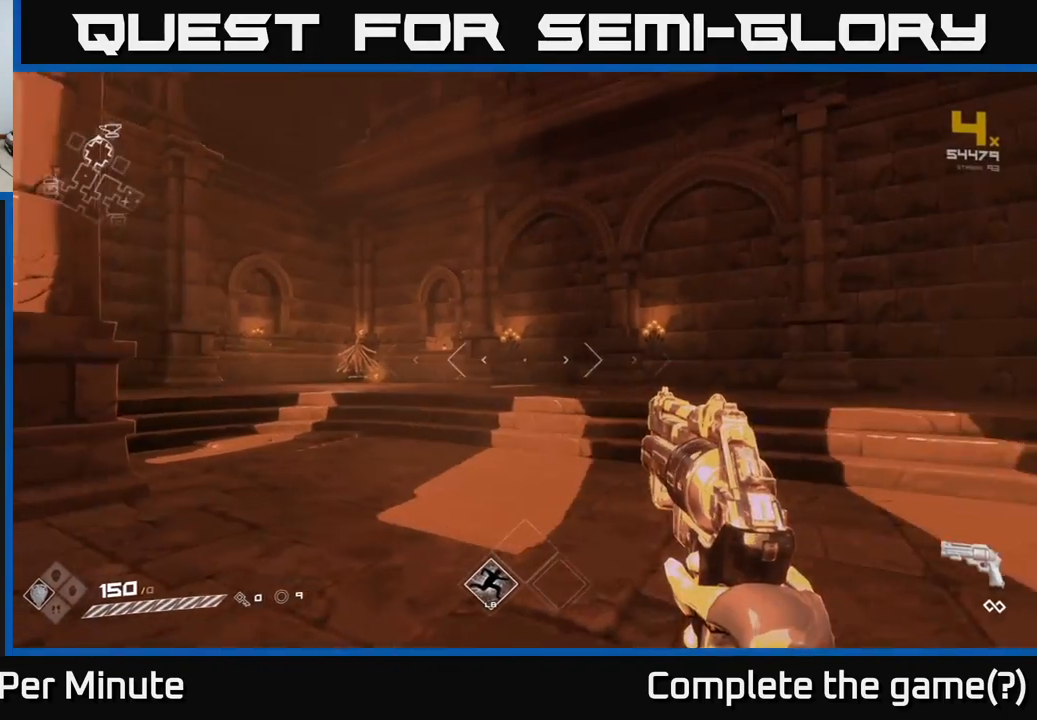
{"buttons": ["L1"], "left_stick": "up", "right_stick": "center", "events": [[83, "left_stick", "up"], [150, "right_stick", "down-left"], [283, "right_stick", "center"], [450, "L1", "down"]]}
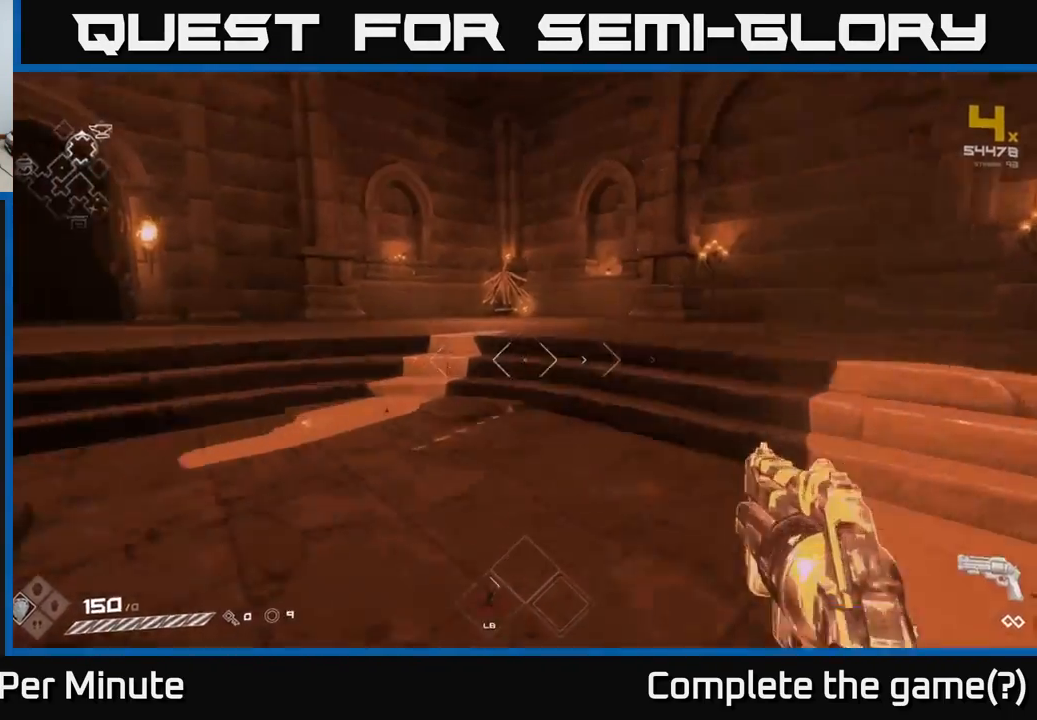
{"buttons": [], "left_stick": "up", "right_stick": "center", "events": [[33, "L1", "up"]]}
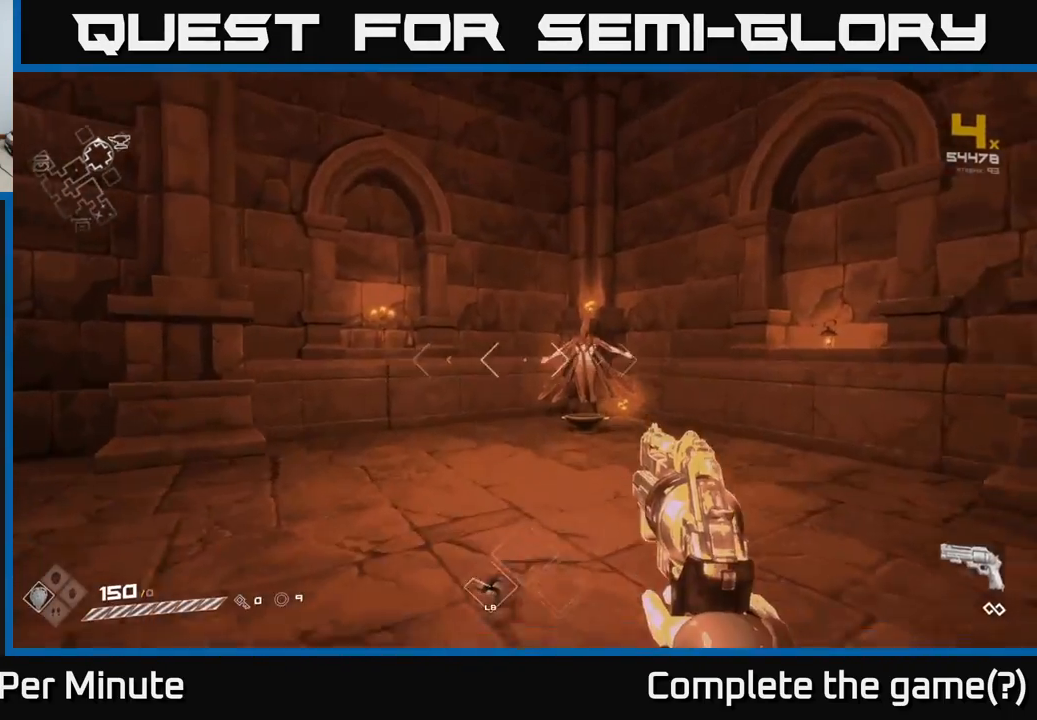
{"buttons": [], "left_stick": "up", "right_stick": "center", "events": [[50, "right_stick", "down-right"], [200, "right_stick", "center"]]}
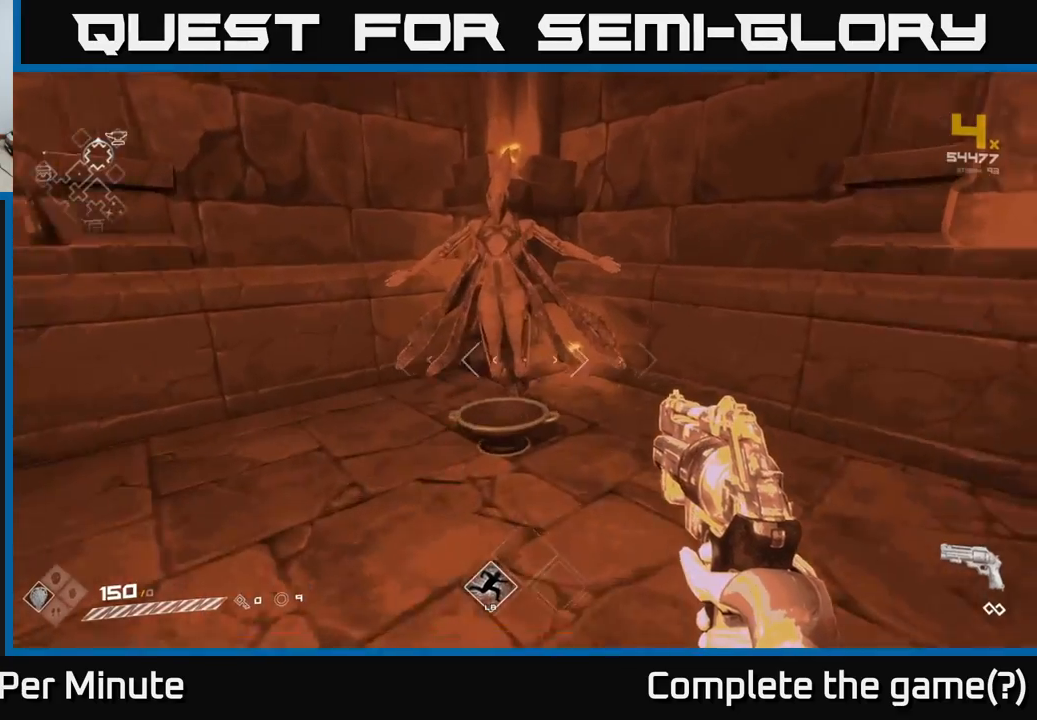
{"buttons": [], "left_stick": "down-right", "right_stick": "right", "events": [[100, "X", "down"], [167, "X", "up"], [167, "left_stick", "center"], [317, "left_stick", "down"], [383, "right_stick", "right"], [483, "left_stick", "down-right"]]}
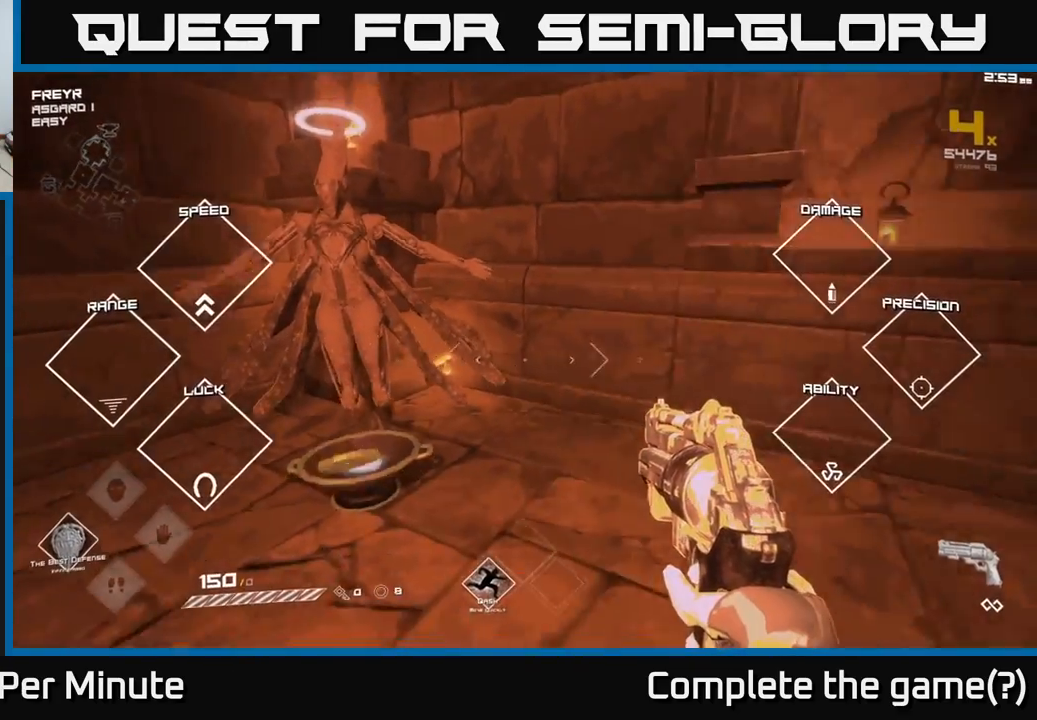
{"buttons": [], "left_stick": "up-right", "right_stick": "right", "events": [[150, "left_stick", "right"], [300, "left_stick", "up-right"]]}